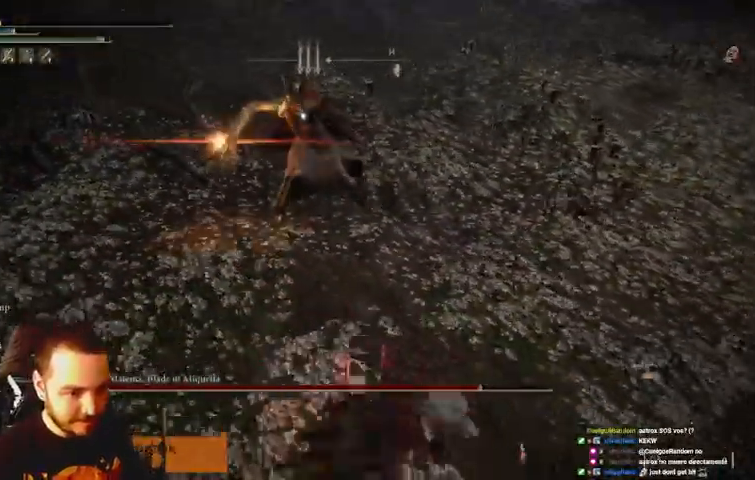
Gameplay with a controller (Xbox layout); each line is a JSON object with the inputs held at the frame after it (dt_ms = milliseconds from this image to that frame). "events" lists button and stick changes between this image and that frame as [ms after this image, input, new state], when the widget could be followed in between. Not read: L3 R3.
{"dt_ms": 1000, "buttons": ["B"], "left_stick": "down", "right_stick": "center", "events": [[967, "left_stick", "down"]]}
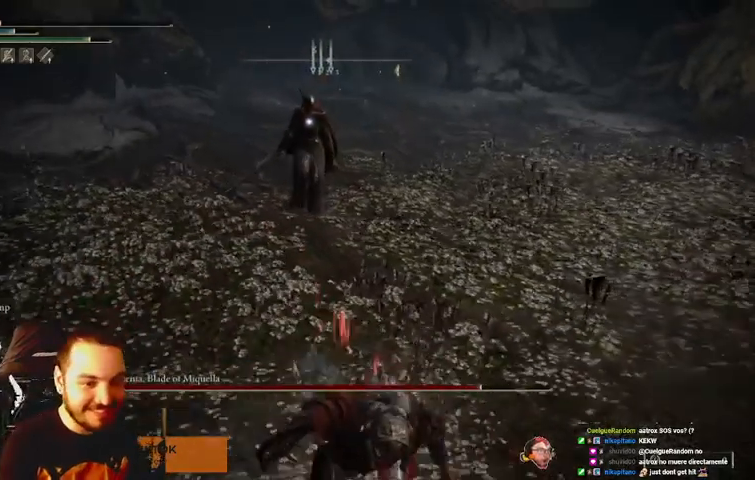
{"dt_ms": 500, "buttons": ["B"], "left_stick": "down", "right_stick": "center", "events": []}
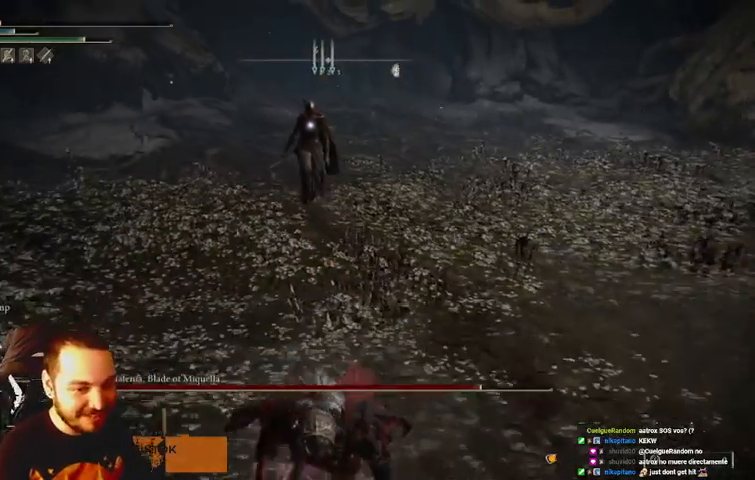
{"dt_ms": 500, "buttons": ["B"], "left_stick": "down", "right_stick": "center", "events": []}
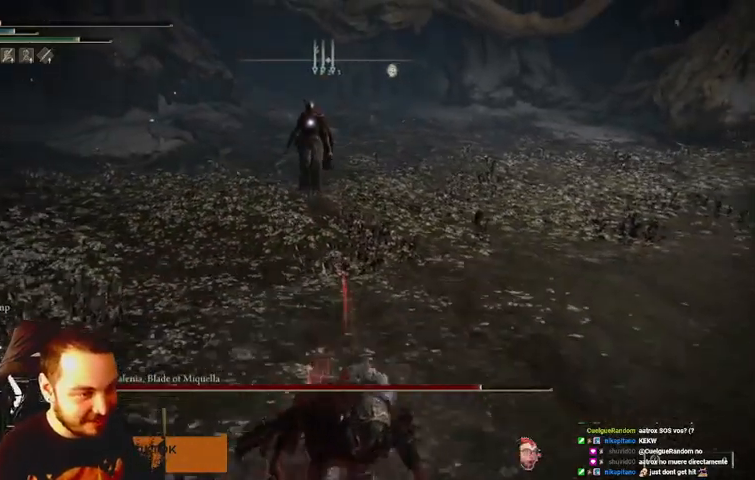
{"dt_ms": 500, "buttons": ["B"], "left_stick": "down", "right_stick": "center", "events": [[133, "A", "down"], [300, "A", "up"]]}
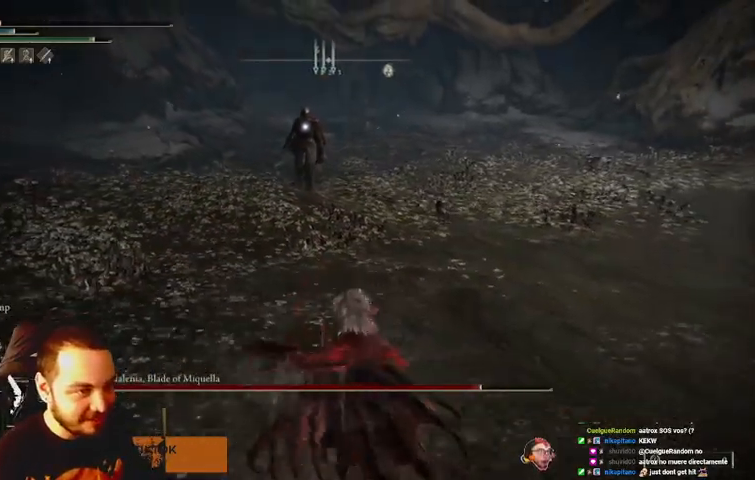
{"dt_ms": 500, "buttons": ["B"], "left_stick": "down", "right_stick": "center", "events": []}
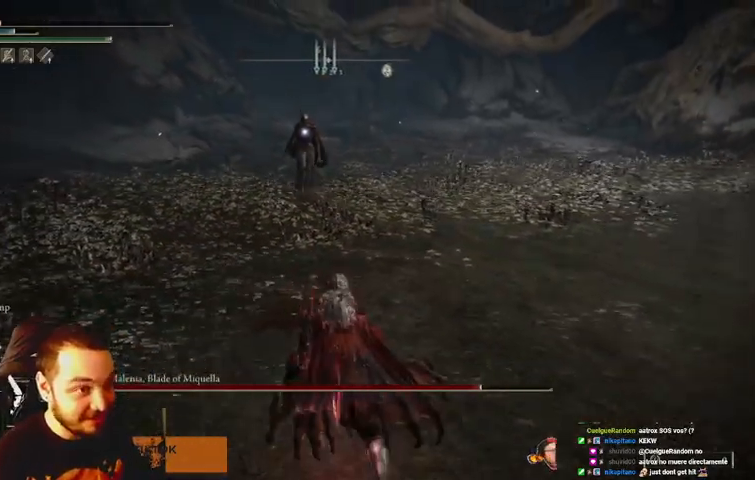
{"dt_ms": 500, "buttons": ["A", "B"], "left_stick": "down", "right_stick": "center", "events": [[500, "A", "down"]]}
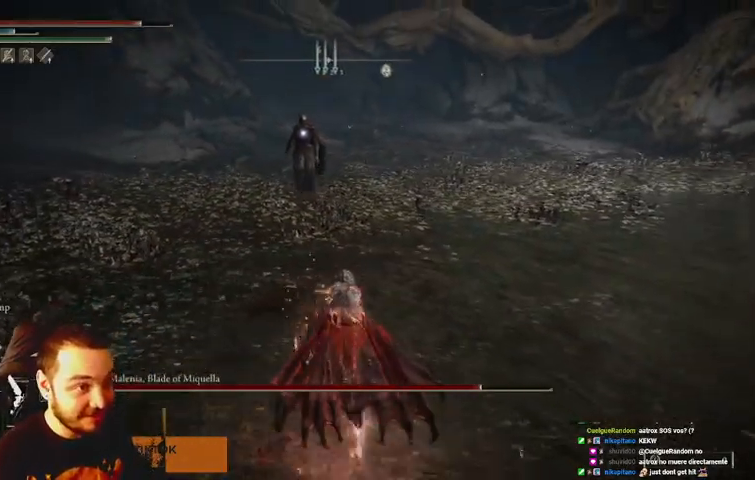
{"dt_ms": 500, "buttons": ["B"], "left_stick": "down", "right_stick": "center", "events": [[100, "A", "up"]]}
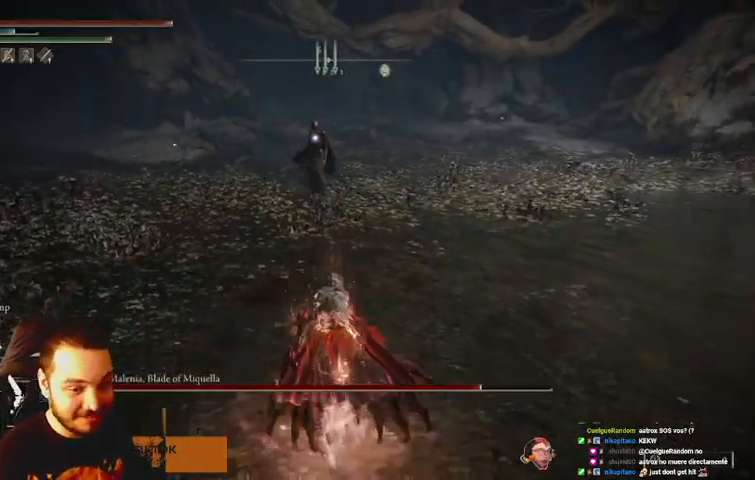
{"dt_ms": 500, "buttons": ["B"], "left_stick": "down-right", "right_stick": "center", "events": [[400, "left_stick", "down-right"]]}